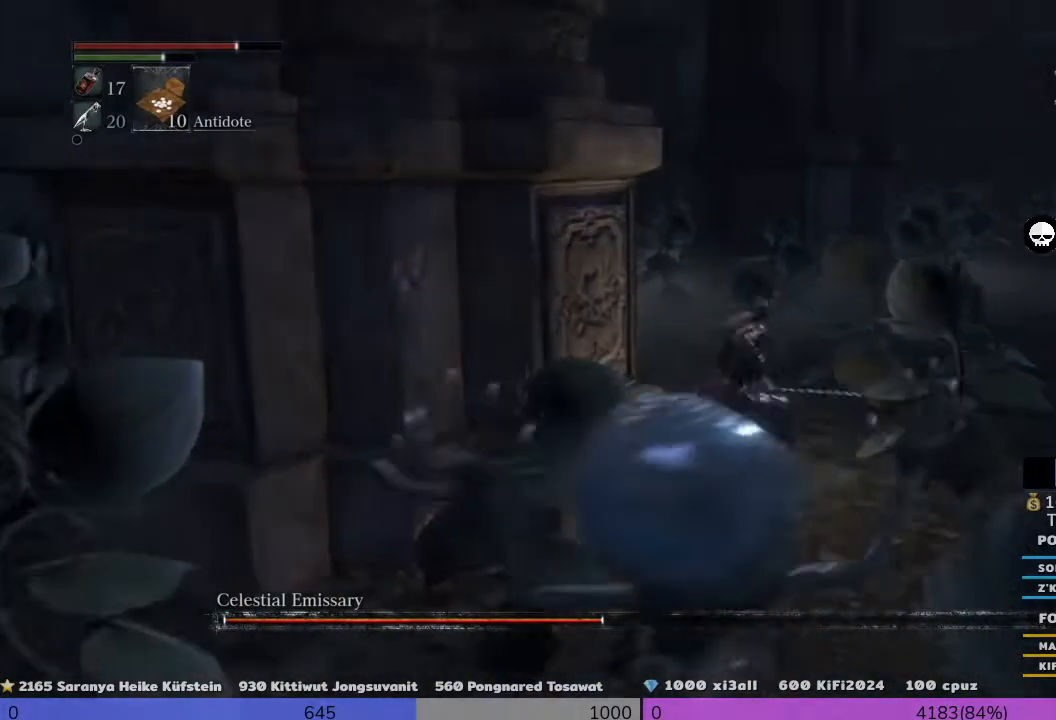
Gameplay with a controller (PlayStation layout); each line is a JSON object with the inputs held at the frame after it. "events" lists button and stick changes between this image and that frame as [ms after this image, input, new state], when the widget could be followed in between. Not read: L3.
{"buttons": [], "left_stick": "up-right", "right_stick": "center", "events": [[360, "CROSS", "up"]]}
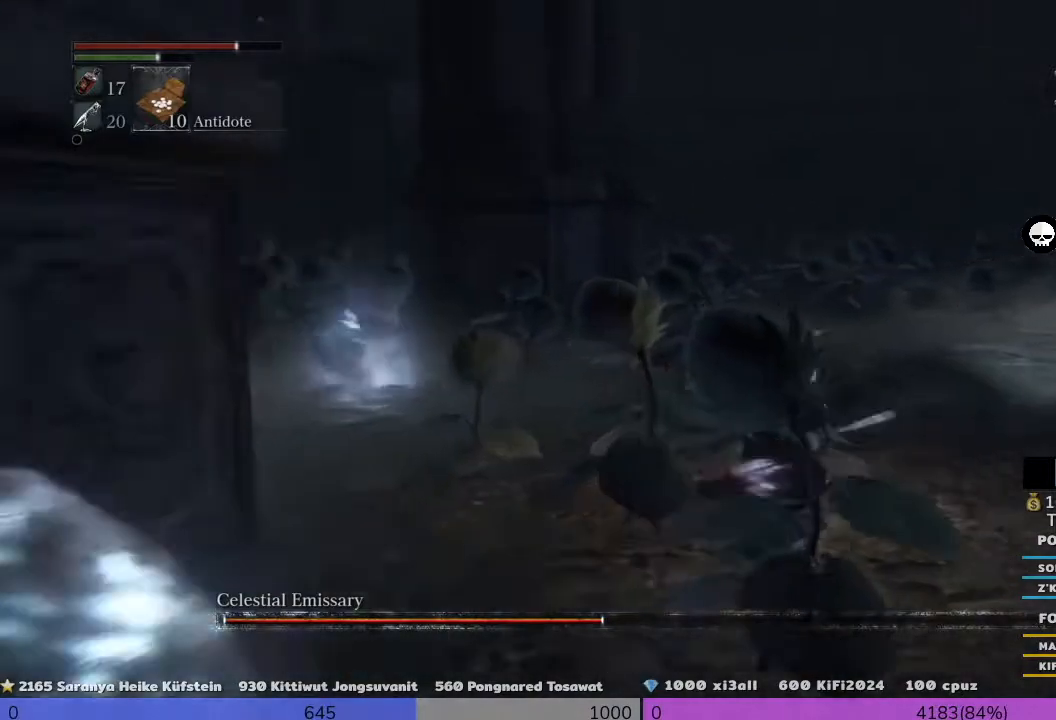
{"buttons": [], "left_stick": "up", "right_stick": "center", "events": [[80, "right_stick", "right"], [240, "left_stick", "up"], [520, "right_stick", "center"]]}
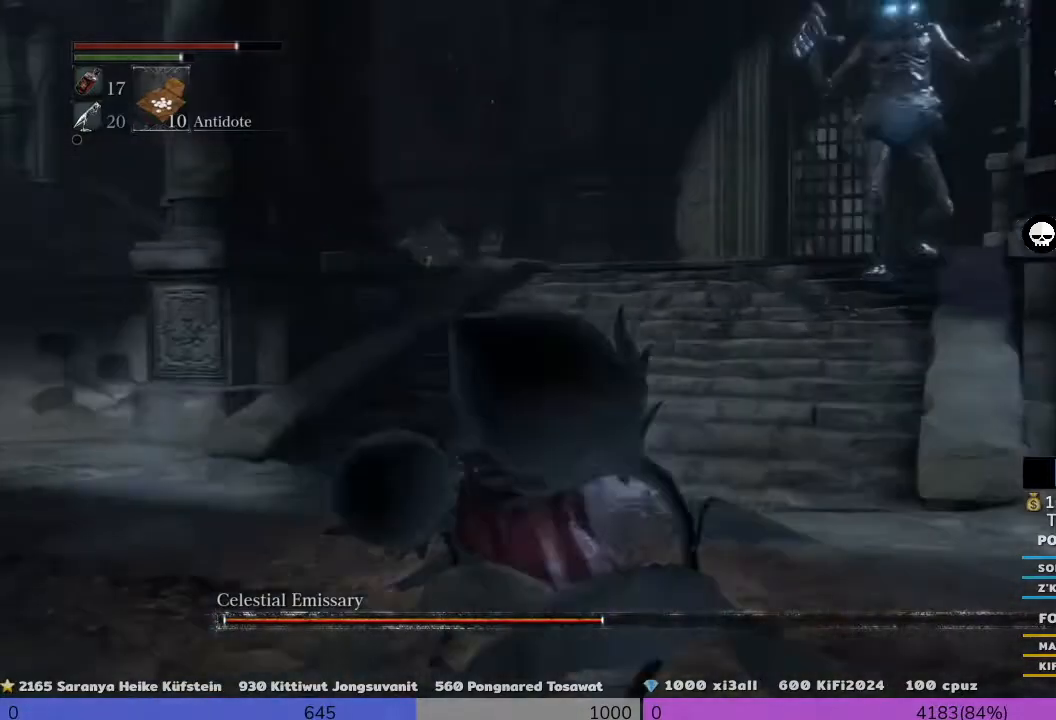
{"buttons": ["CROSS"], "left_stick": "up-right", "right_stick": "center", "events": [[120, "CROSS", "down"], [160, "left_stick", "up-right"]]}
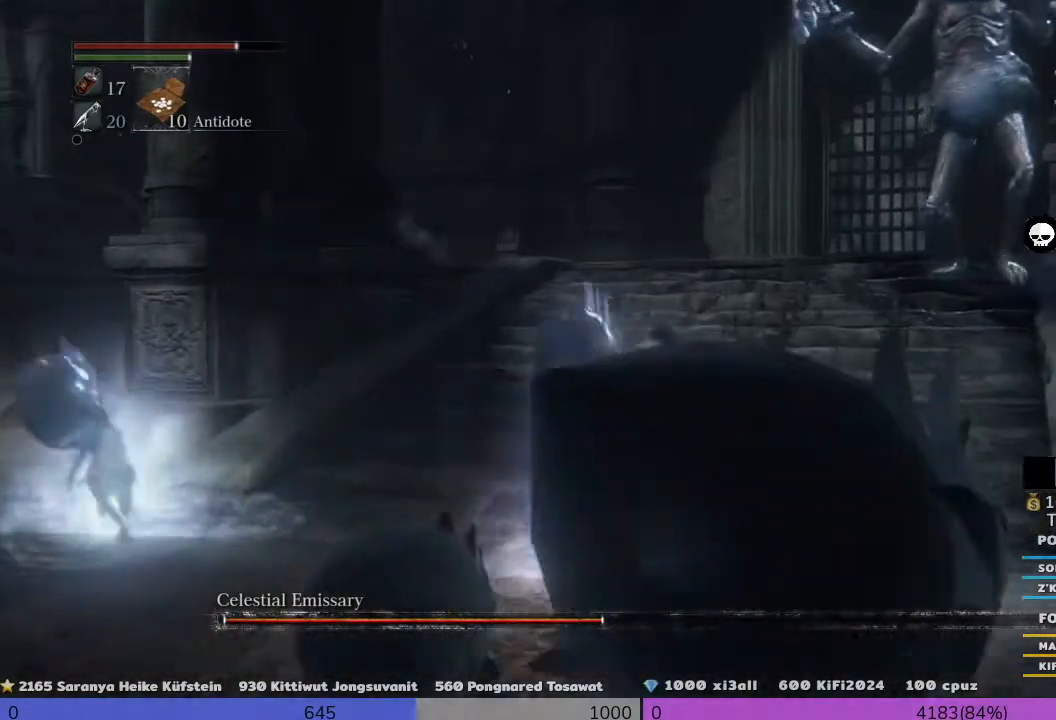
{"buttons": [], "left_stick": "up-left", "right_stick": "right", "events": [[40, "CROSS", "up"], [40, "R3", "down"], [440, "R3", "up"], [440, "left_stick", "up-left"], [440, "right_stick", "right"]]}
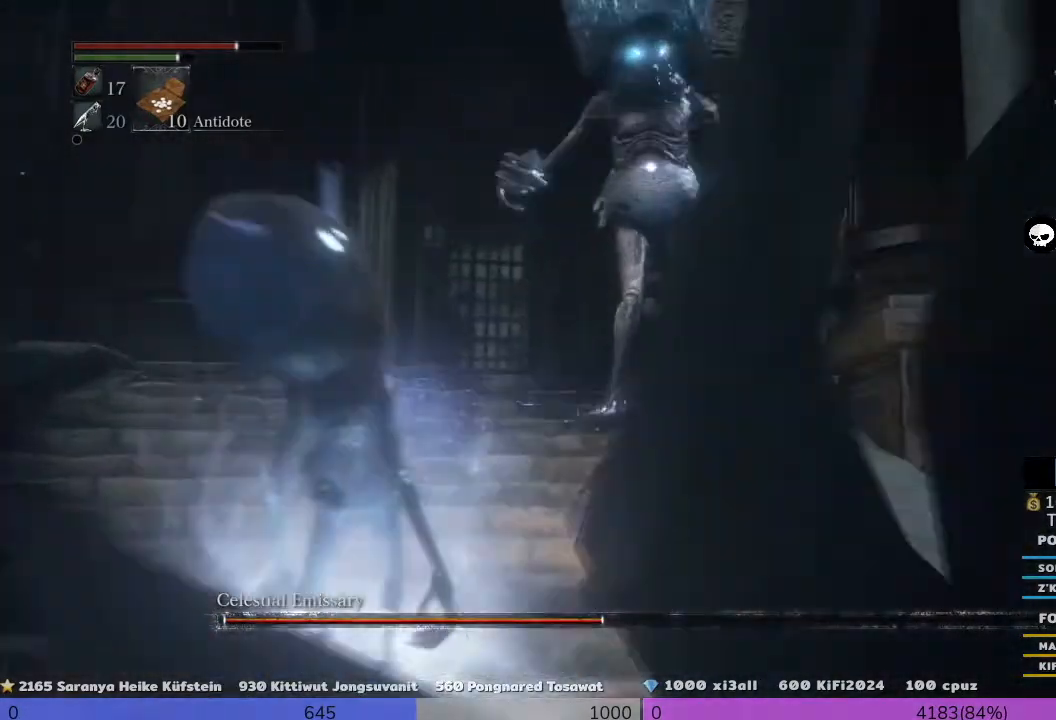
{"buttons": ["CROSS"], "left_stick": "up-left", "right_stick": "center", "events": [[160, "right_stick", "center"], [320, "CROSS", "down"]]}
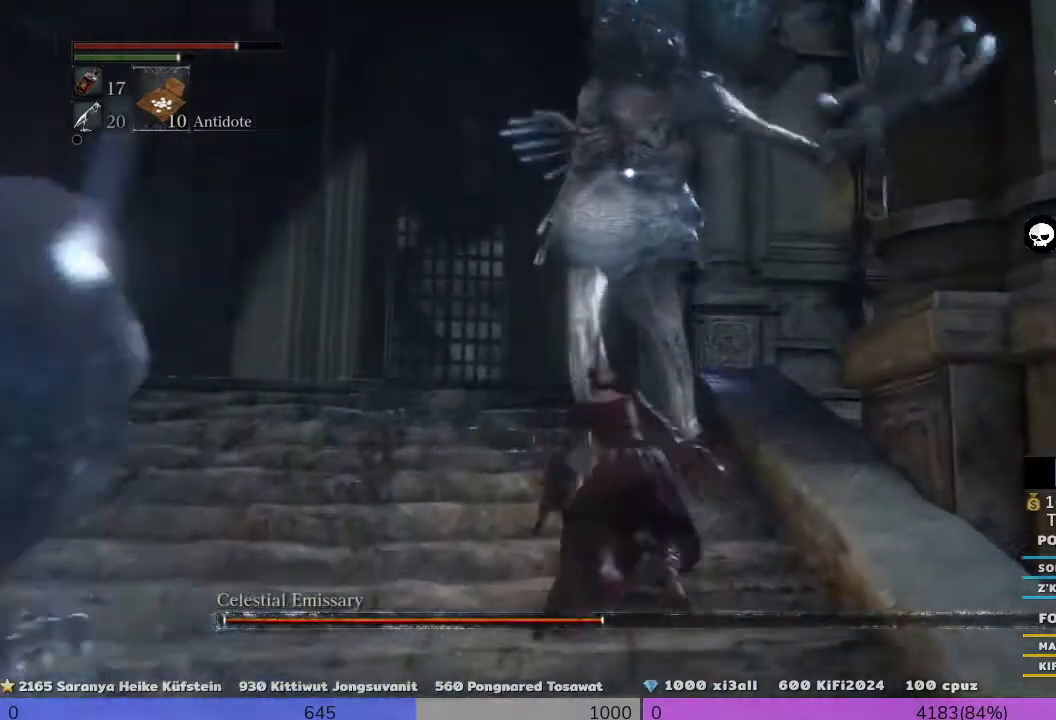
{"buttons": ["CROSS"], "left_stick": "up-left", "right_stick": "center", "events": [[40, "CROSS", "up"], [40, "left_stick", "left"], [240, "CROSS", "down"], [320, "left_stick", "up-left"]]}